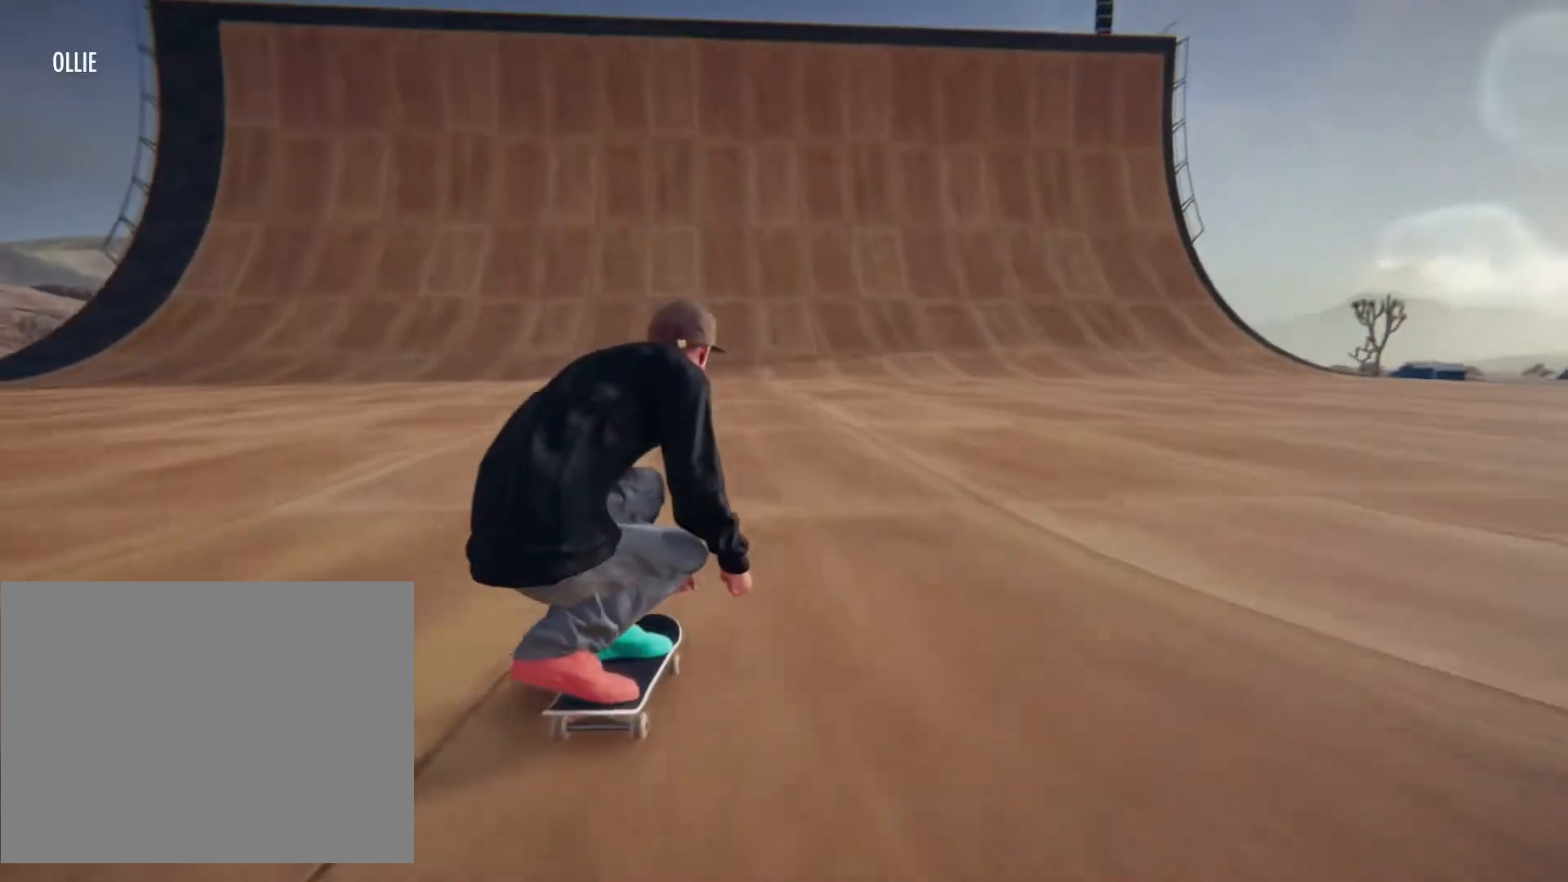
Gameplay with a controller (PlayStation layout); each line is a JSON object with the inputs held at the frame after it. "events" lists button and stick changes between this image and that frame as [ms after this image, input, new state], when the widget could be followed in between. Not read: L3 R1 R3.
{"buttons": [], "left_stick": "center", "right_stick": "center", "events": [[267, "left_stick", "left"], [450, "left_stick", "center"]]}
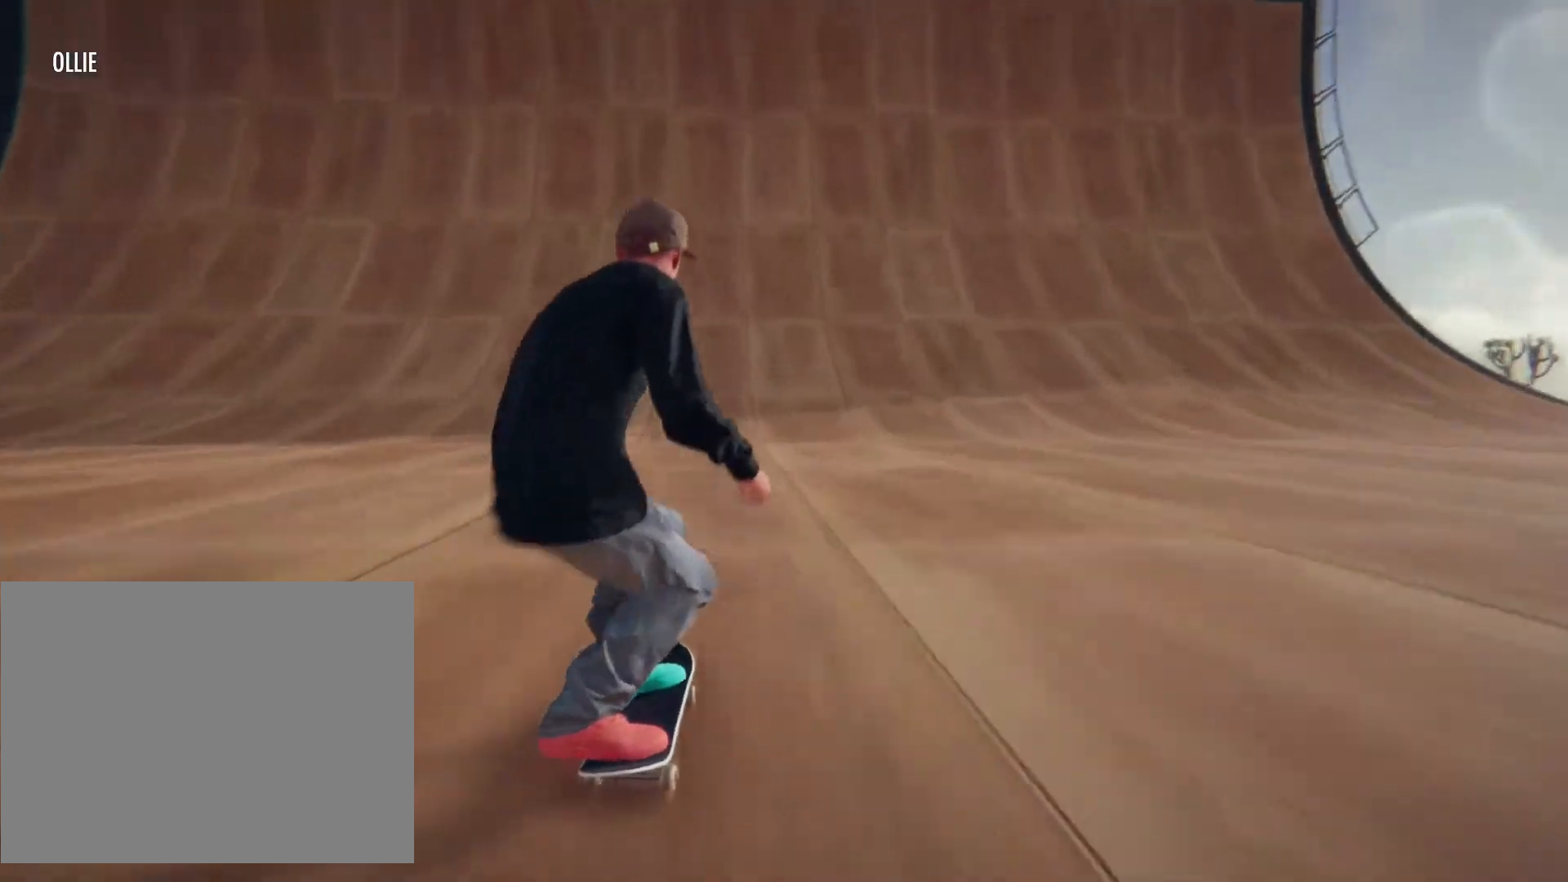
{"buttons": [], "left_stick": "center", "right_stick": "center", "events": []}
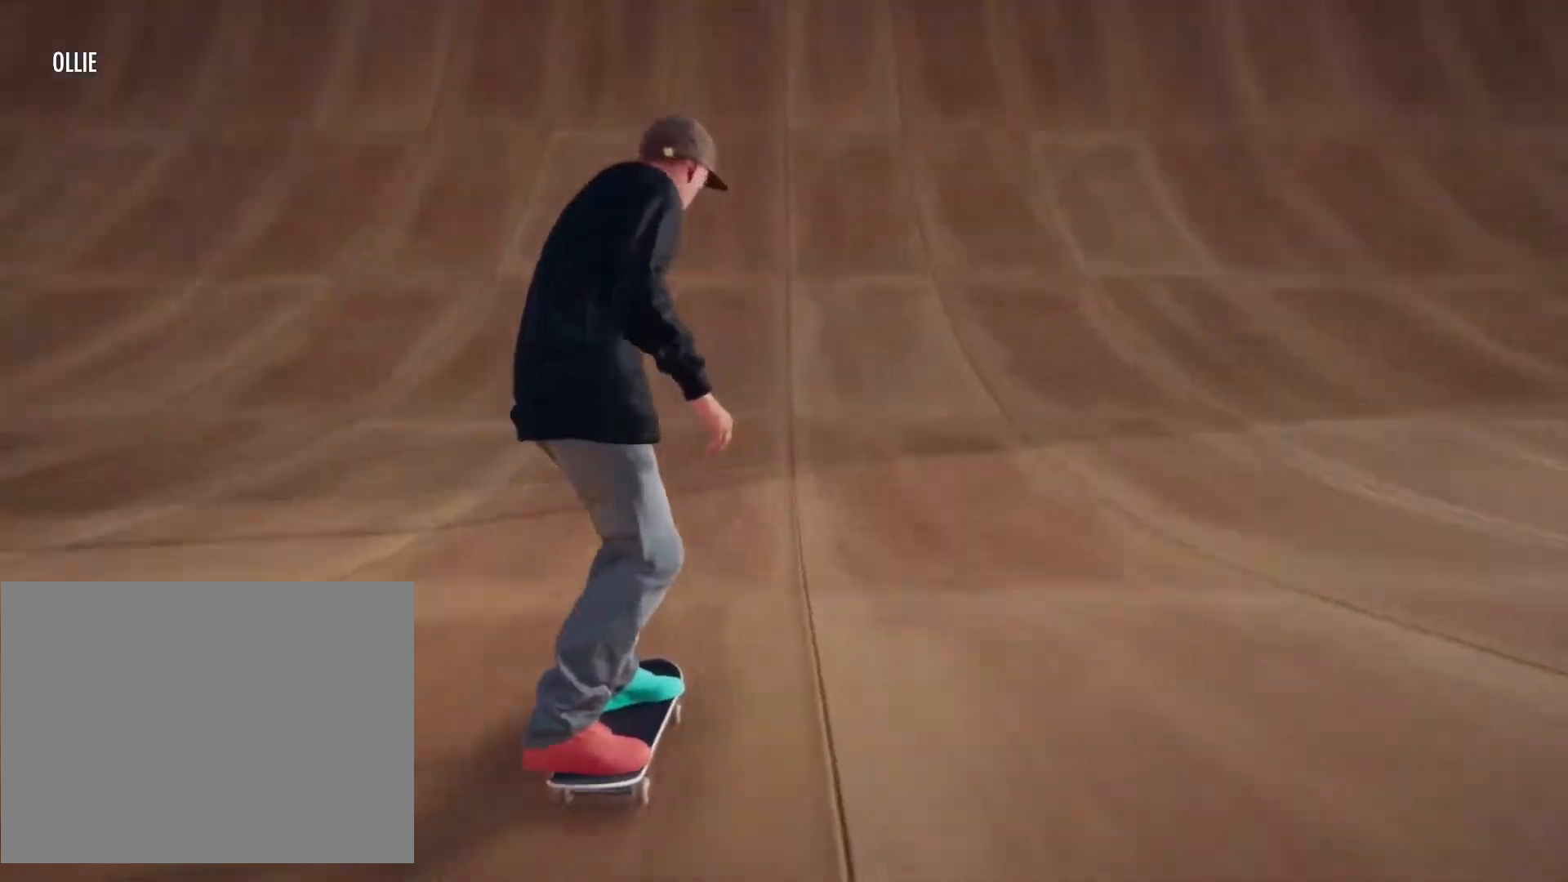
{"buttons": [], "left_stick": "down", "right_stick": "down", "events": [[17, "left_stick", "down"], [83, "right_stick", "down"]]}
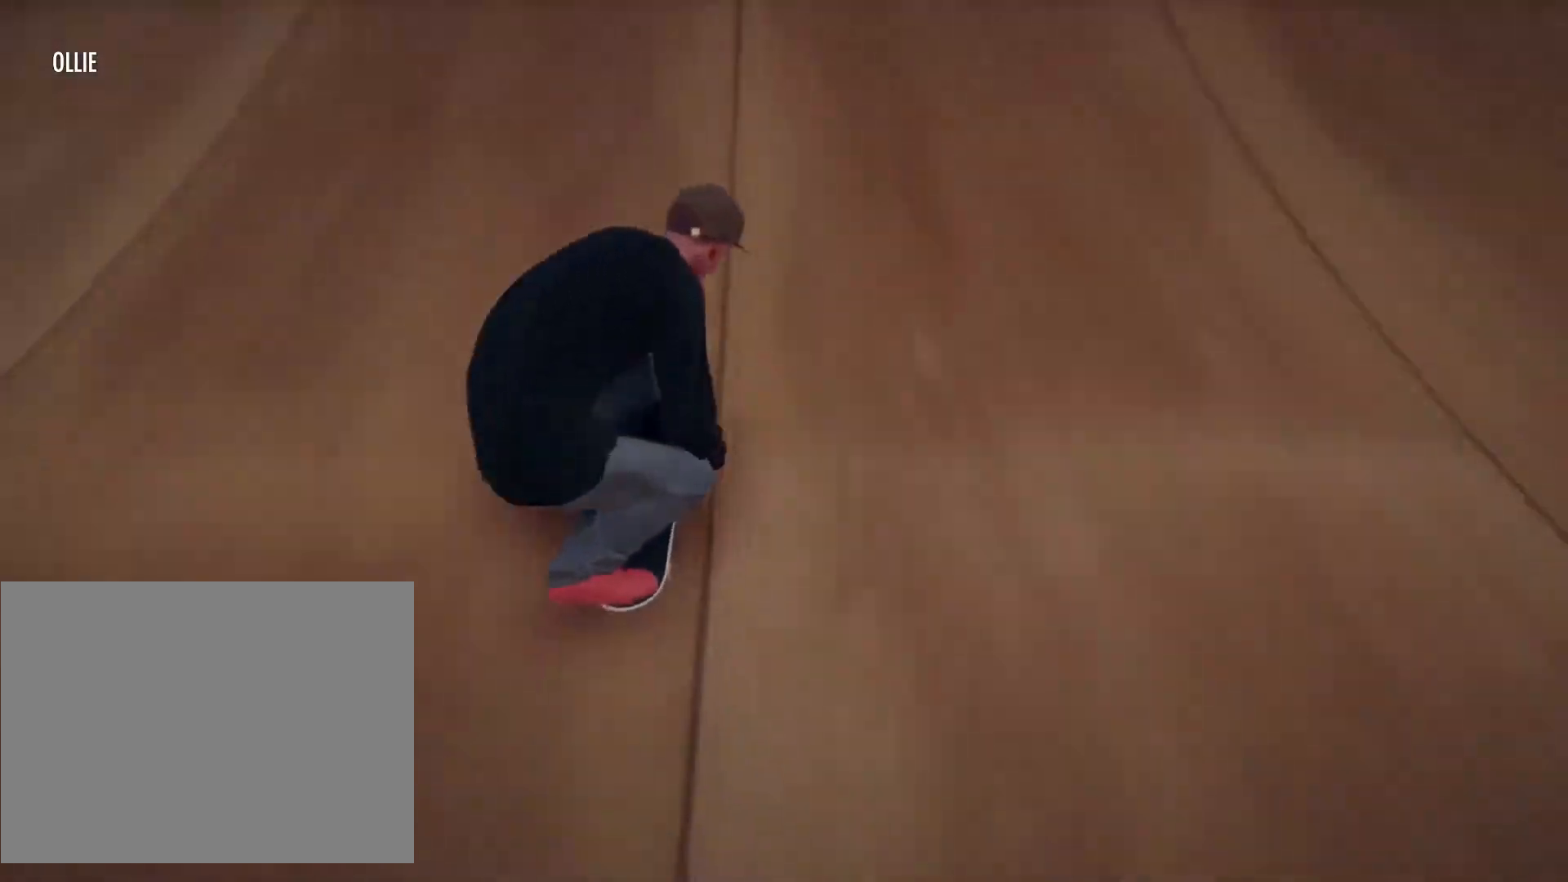
{"buttons": [], "left_stick": "down", "right_stick": "down", "events": []}